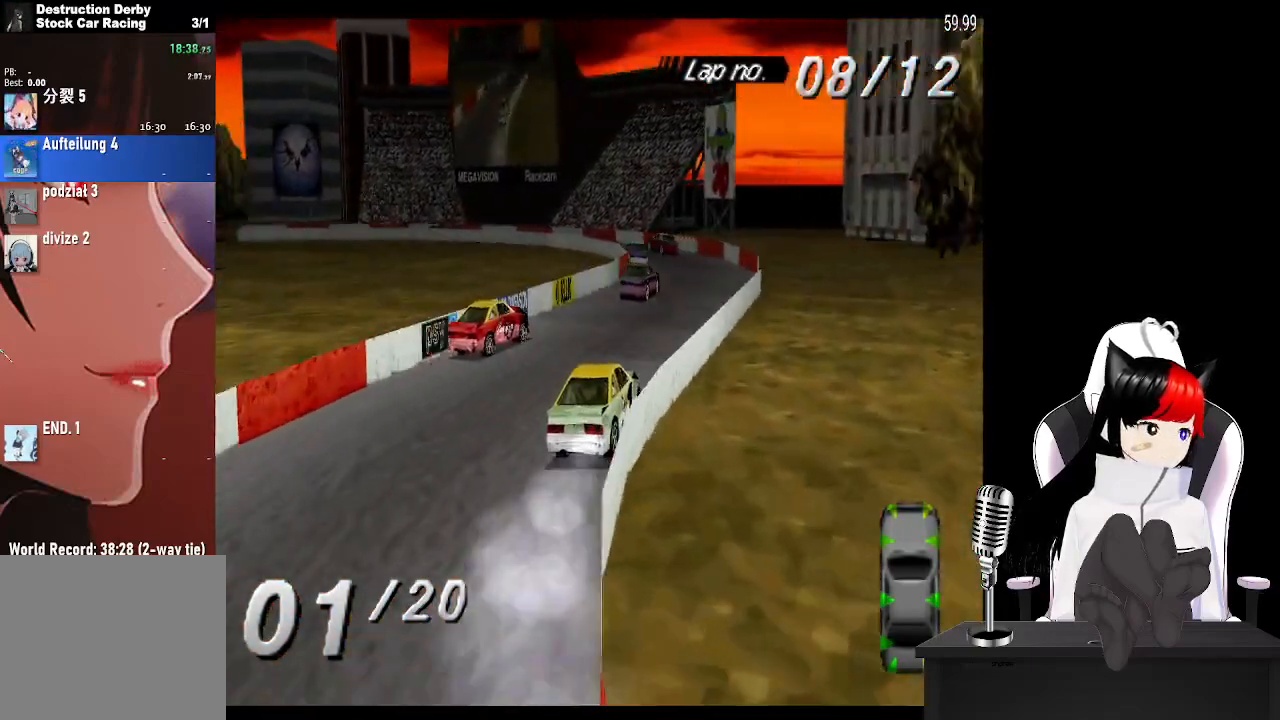
Gameplay with a controller (PlayStation layout); each line is a JSON object with the inputs held at the frame after it. "events" lists button and stick changes between this image and that frame as [ms after this image, input, new state], when the widget could be followed in between.
{"buttons": ["CROSS", "DPAD_LEFT"], "left_stick": "center", "right_stick": "center", "events": [[267, "DPAD_LEFT", "down"]]}
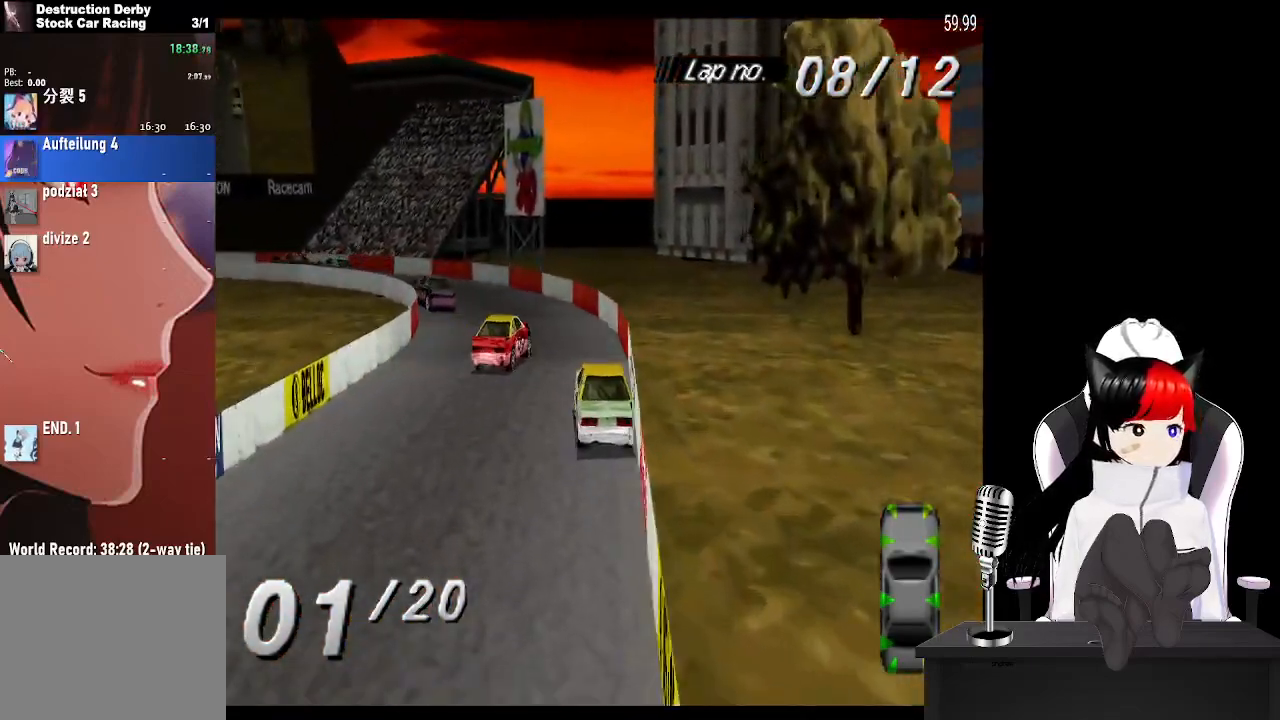
{"buttons": ["CROSS", "DPAD_LEFT"], "left_stick": "center", "right_stick": "center", "events": []}
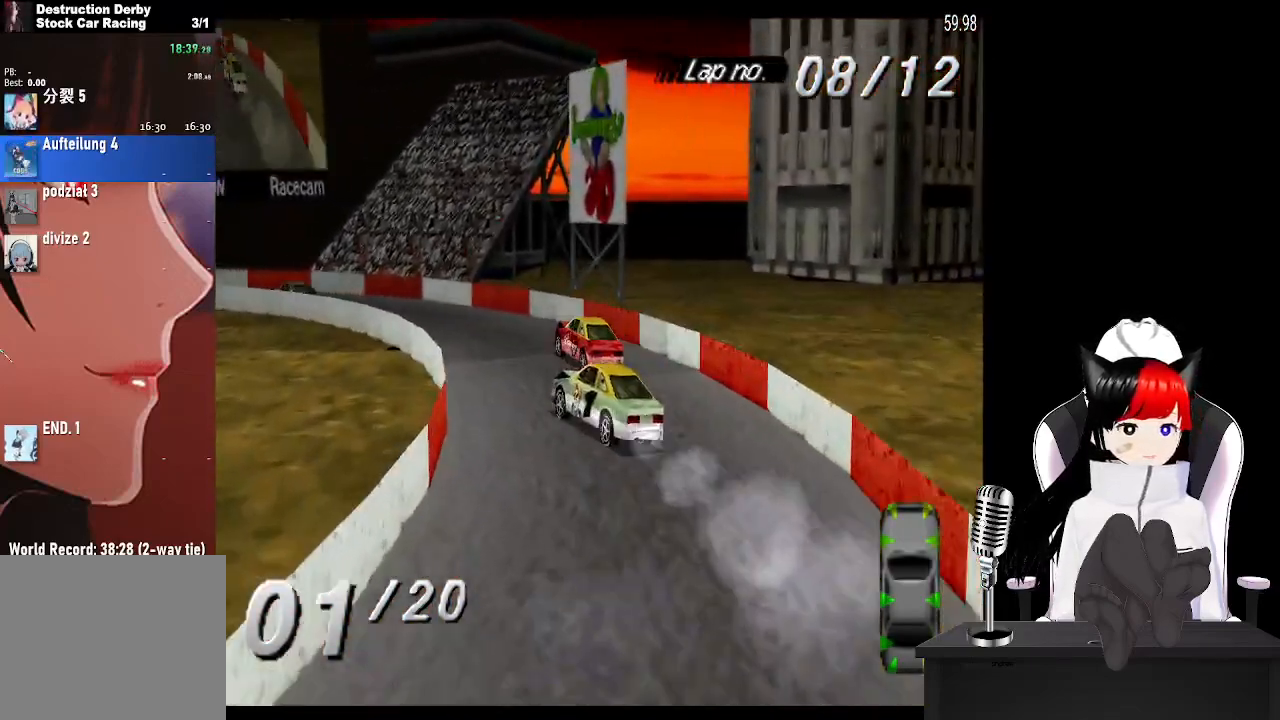
{"buttons": ["DPAD_LEFT"], "left_stick": "center", "right_stick": "center", "events": [[433, "CROSS", "up"]]}
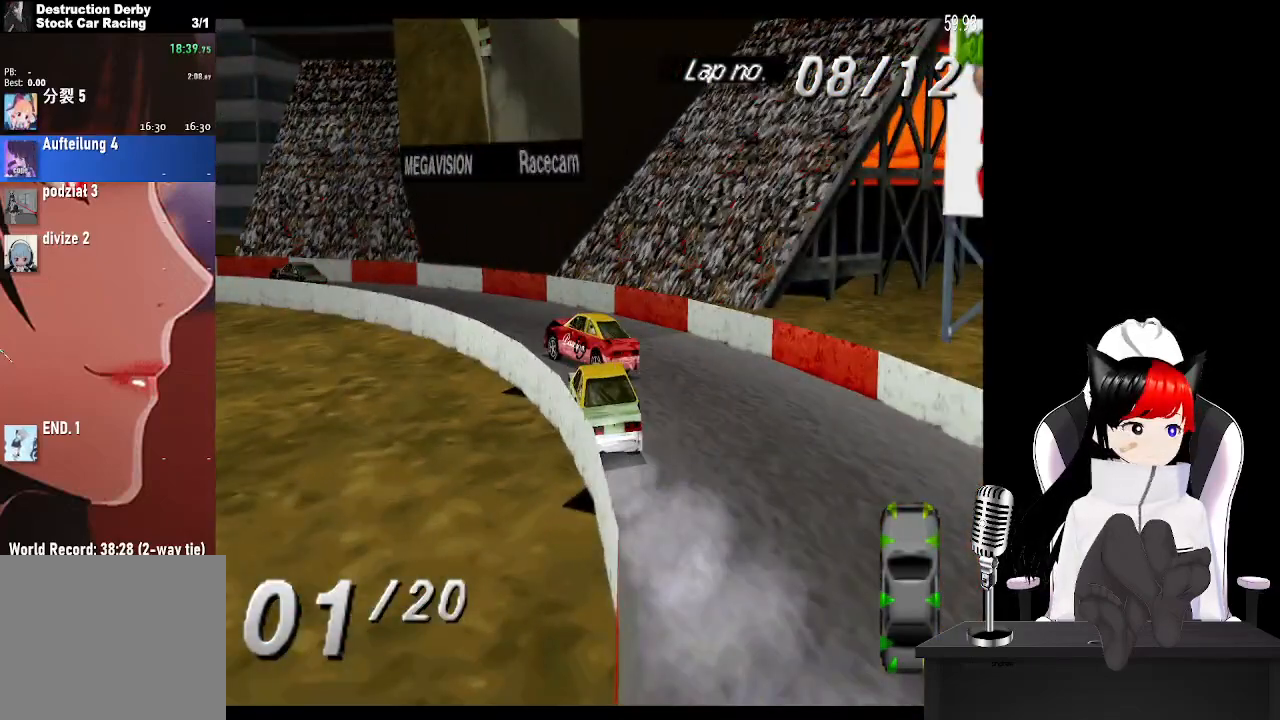
{"buttons": ["CROSS", "DPAD_LEFT"], "left_stick": "center", "right_stick": "center", "events": [[33, "CROSS", "down"], [317, "CROSS", "up"], [417, "CROSS", "down"]]}
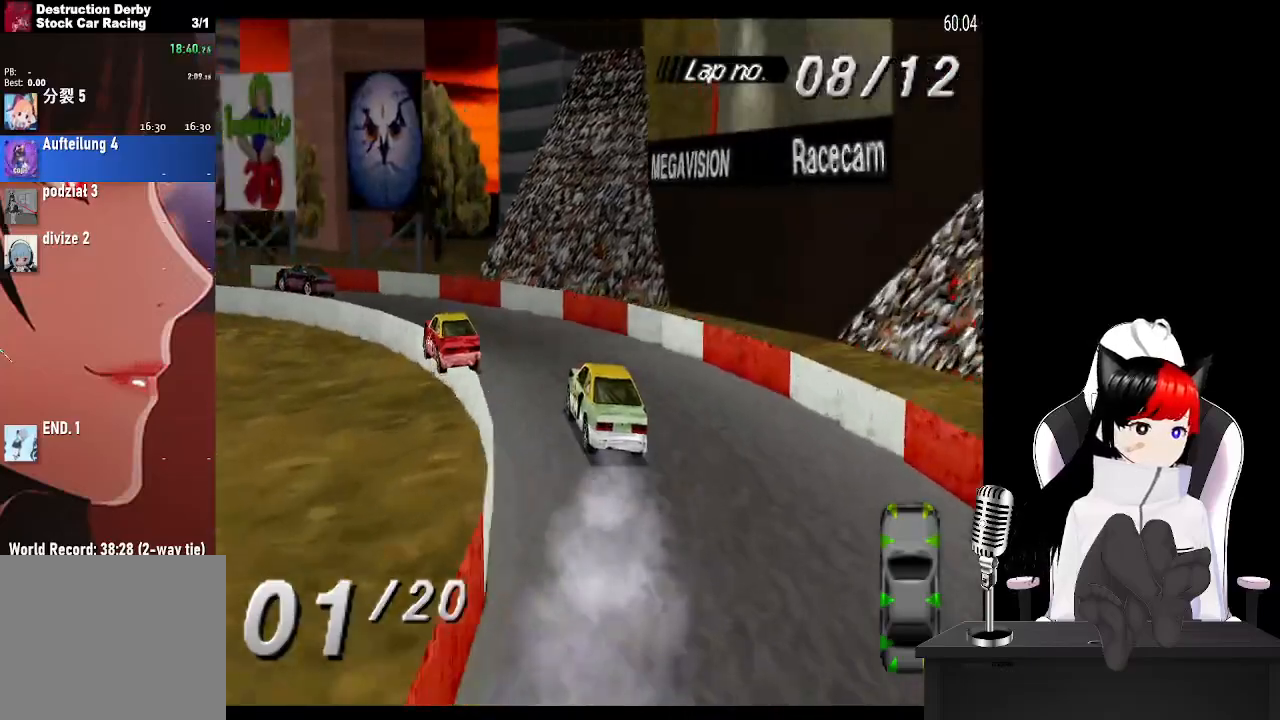
{"buttons": ["CROSS", "DPAD_LEFT"], "left_stick": "center", "right_stick": "center", "events": []}
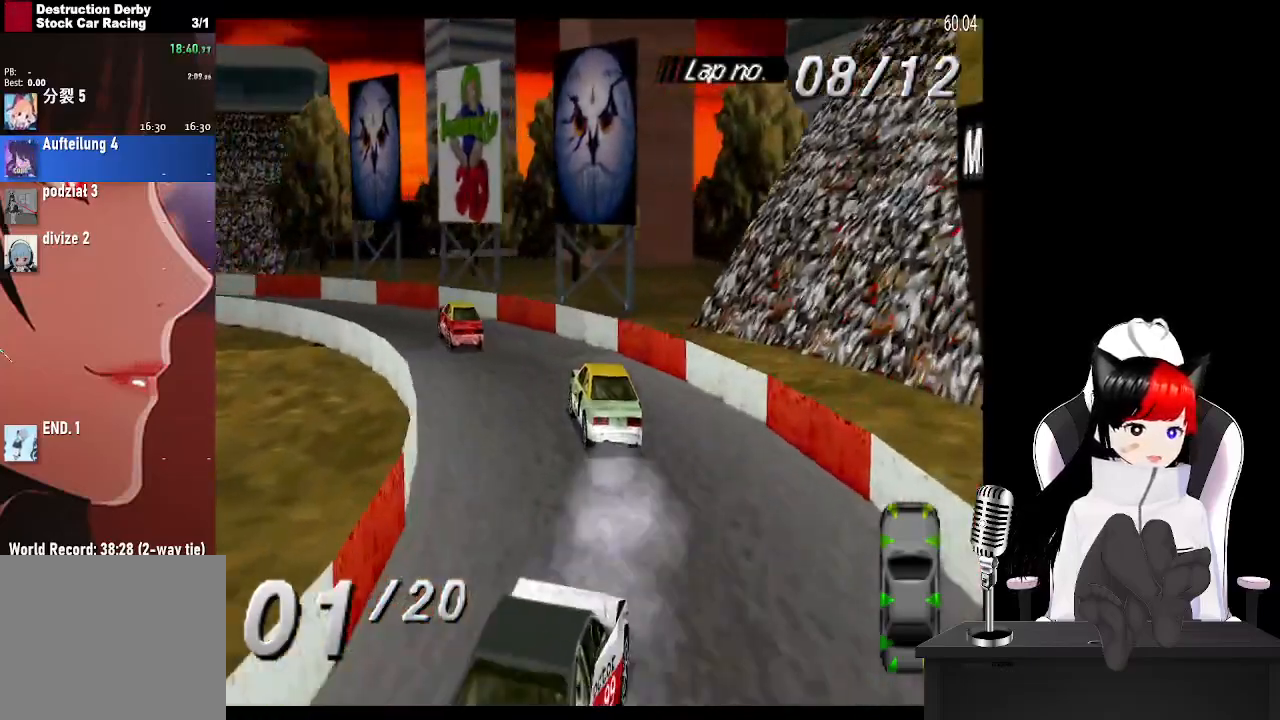
{"buttons": ["CROSS", "DPAD_LEFT"], "left_stick": "center", "right_stick": "center", "events": []}
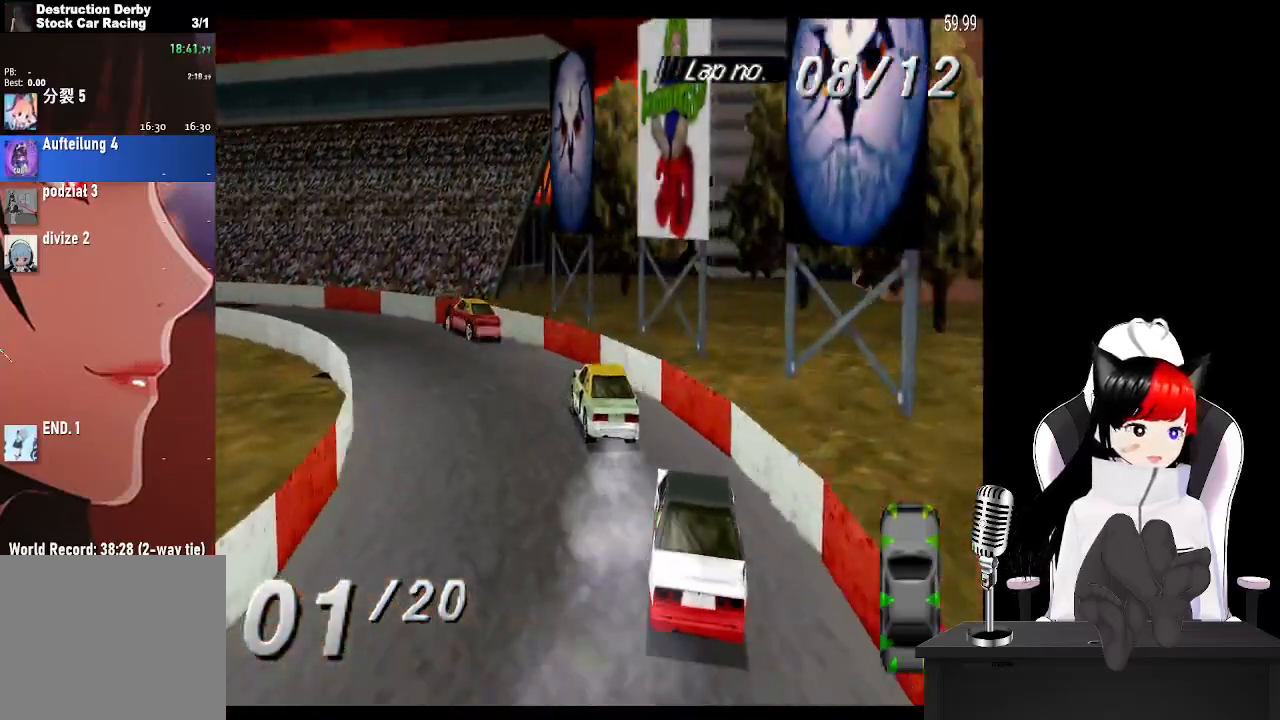
{"buttons": ["CROSS"], "left_stick": "center", "right_stick": "center", "events": [[350, "DPAD_LEFT", "up"]]}
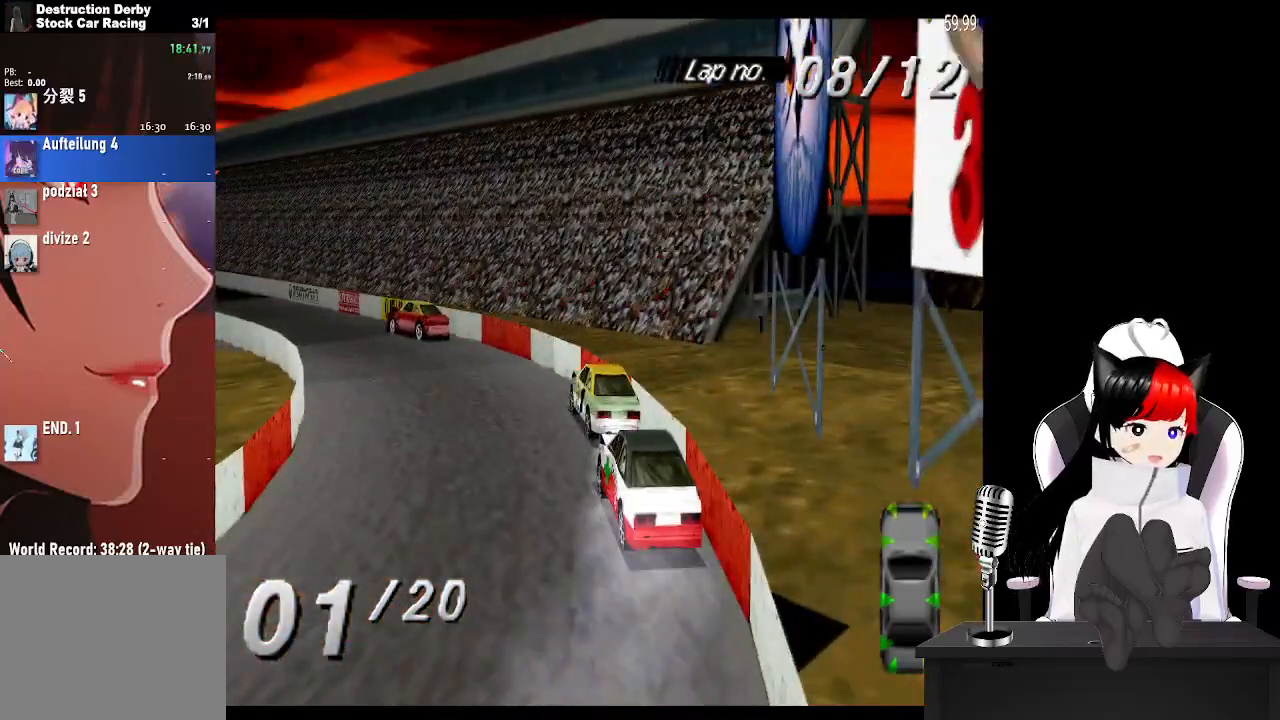
{"buttons": ["CROSS"], "left_stick": "center", "right_stick": "center", "events": [[150, "DPAD_LEFT", "down"], [300, "DPAD_LEFT", "up"]]}
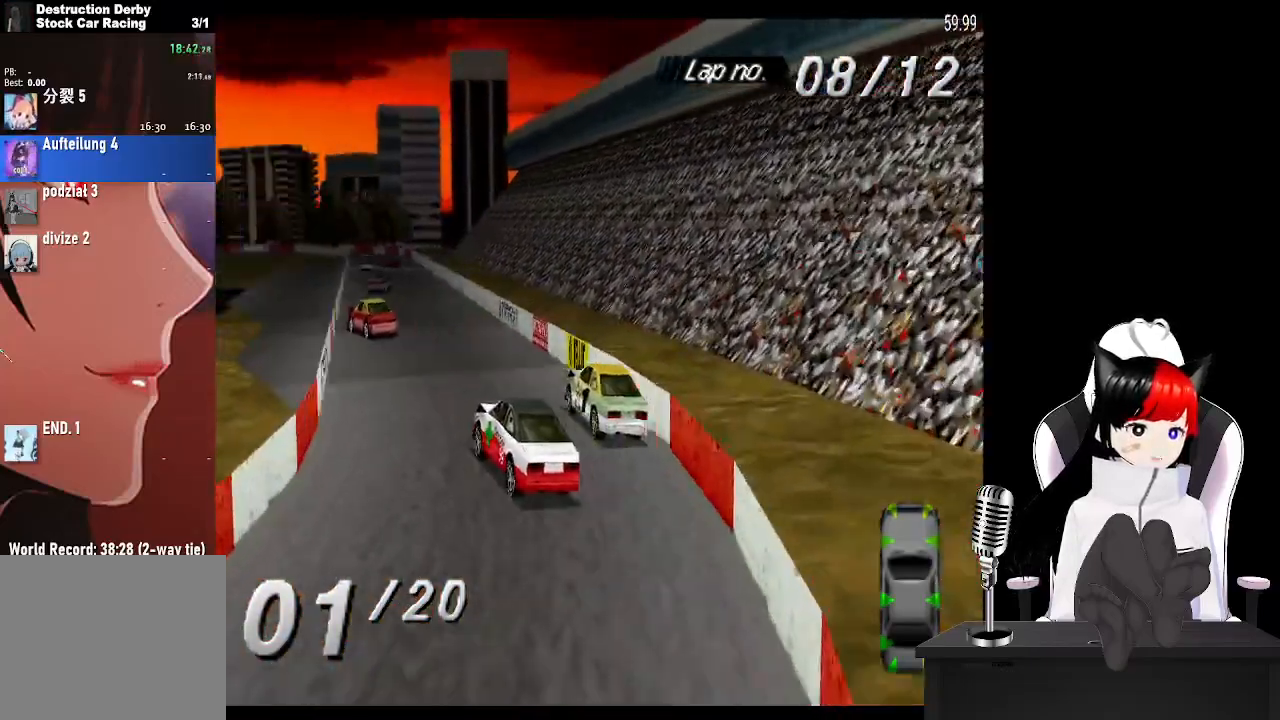
{"buttons": ["CROSS"], "left_stick": "center", "right_stick": "center", "events": [[200, "DPAD_RIGHT", "down"], [250, "DPAD_RIGHT", "up"]]}
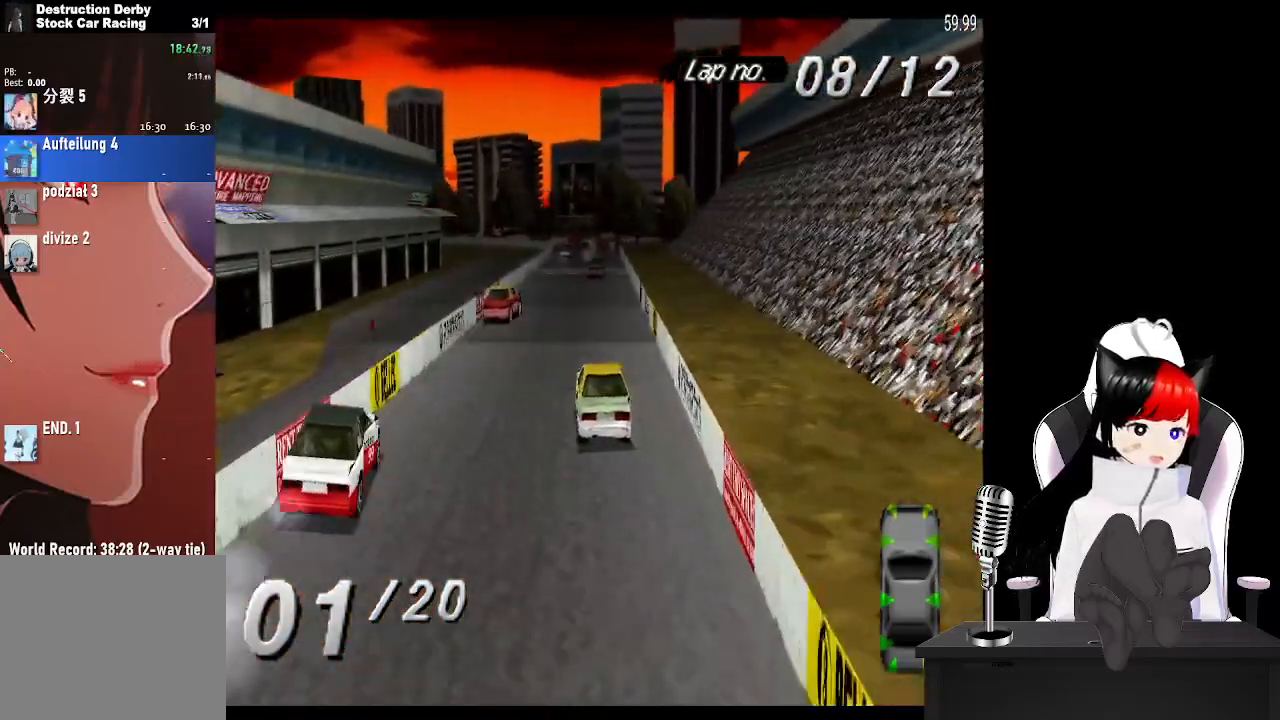
{"buttons": ["CROSS"], "left_stick": "center", "right_stick": "center", "events": []}
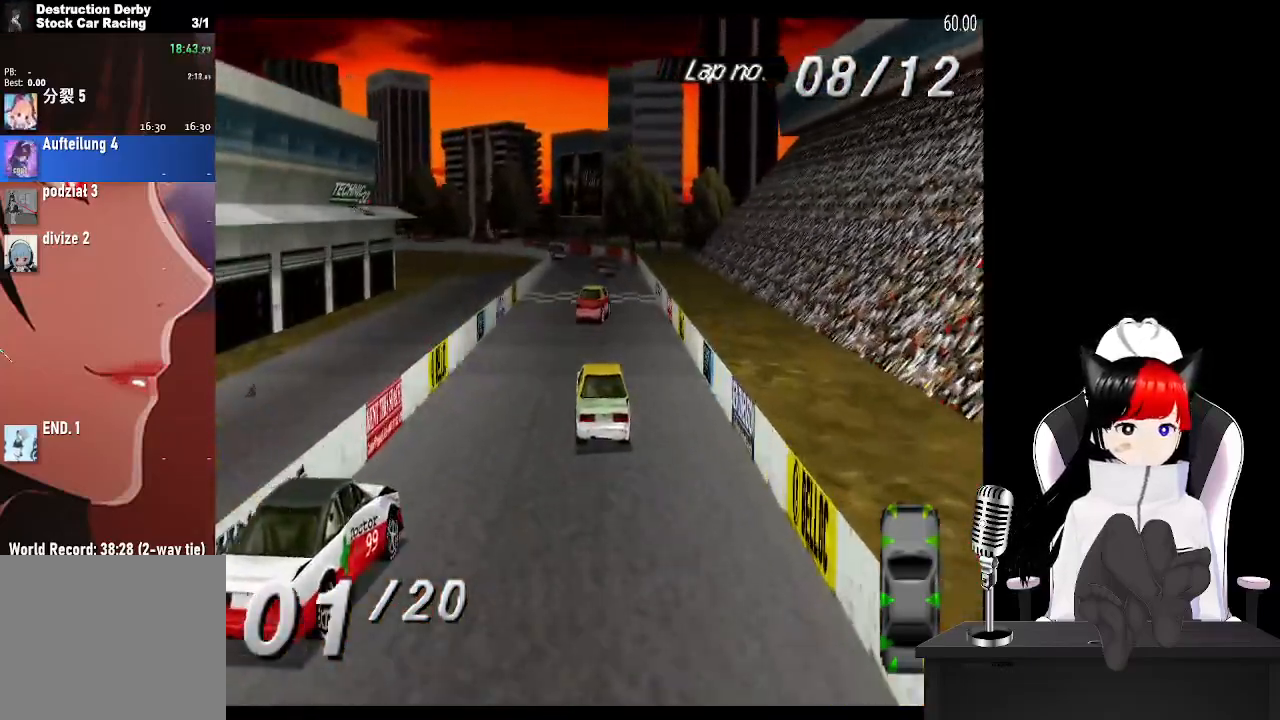
{"buttons": ["CROSS"], "left_stick": "center", "right_stick": "center", "events": [[50, "DPAD_RIGHT", "down"], [167, "DPAD_RIGHT", "up"]]}
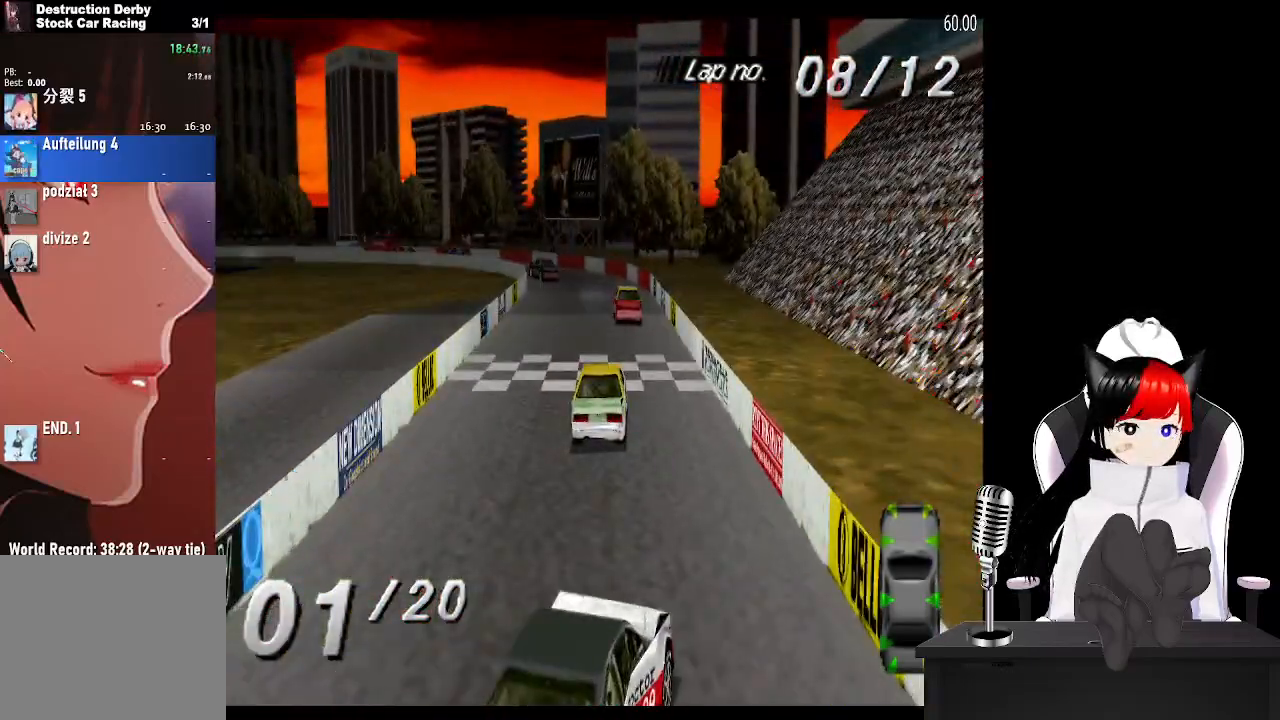
{"buttons": ["CROSS", "DPAD_LEFT"], "left_stick": "center", "right_stick": "center", "events": [[317, "DPAD_LEFT", "down"]]}
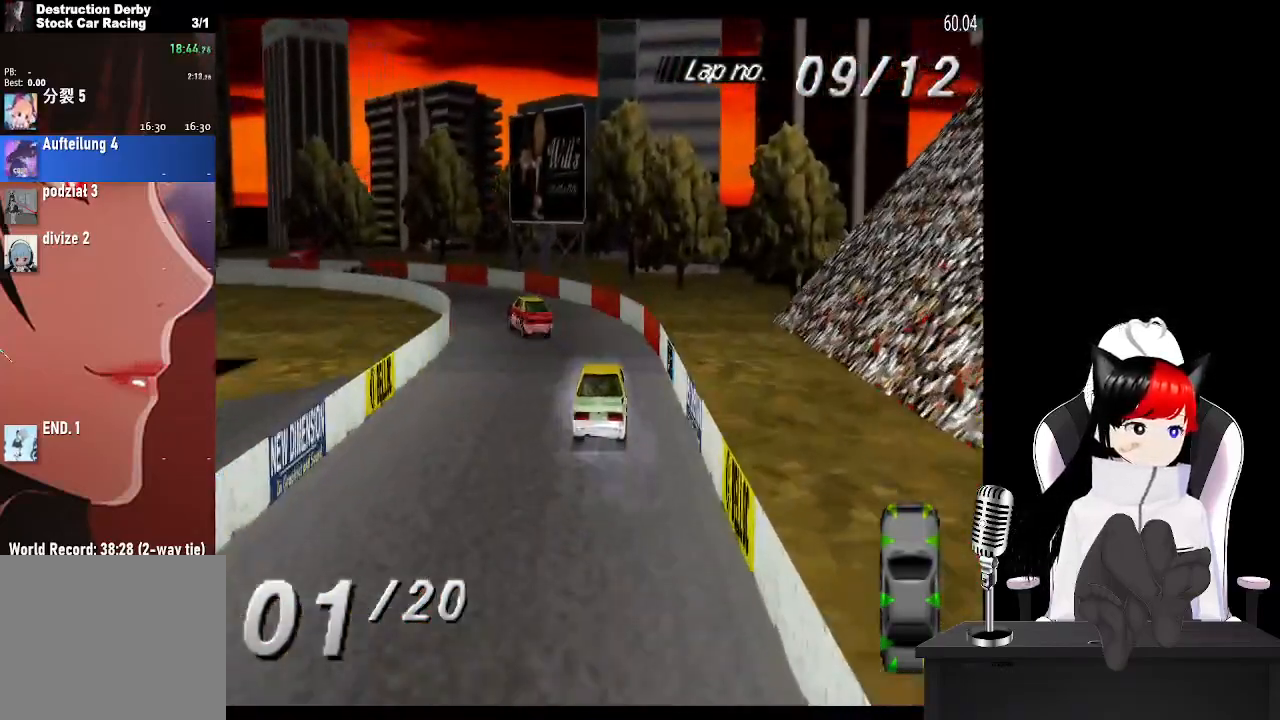
{"buttons": ["CROSS", "DPAD_LEFT"], "left_stick": "center", "right_stick": "center", "events": [[50, "CROSS", "up"], [83, "SQUARE", "down"], [183, "SQUARE", "up"], [200, "CROSS", "down"]]}
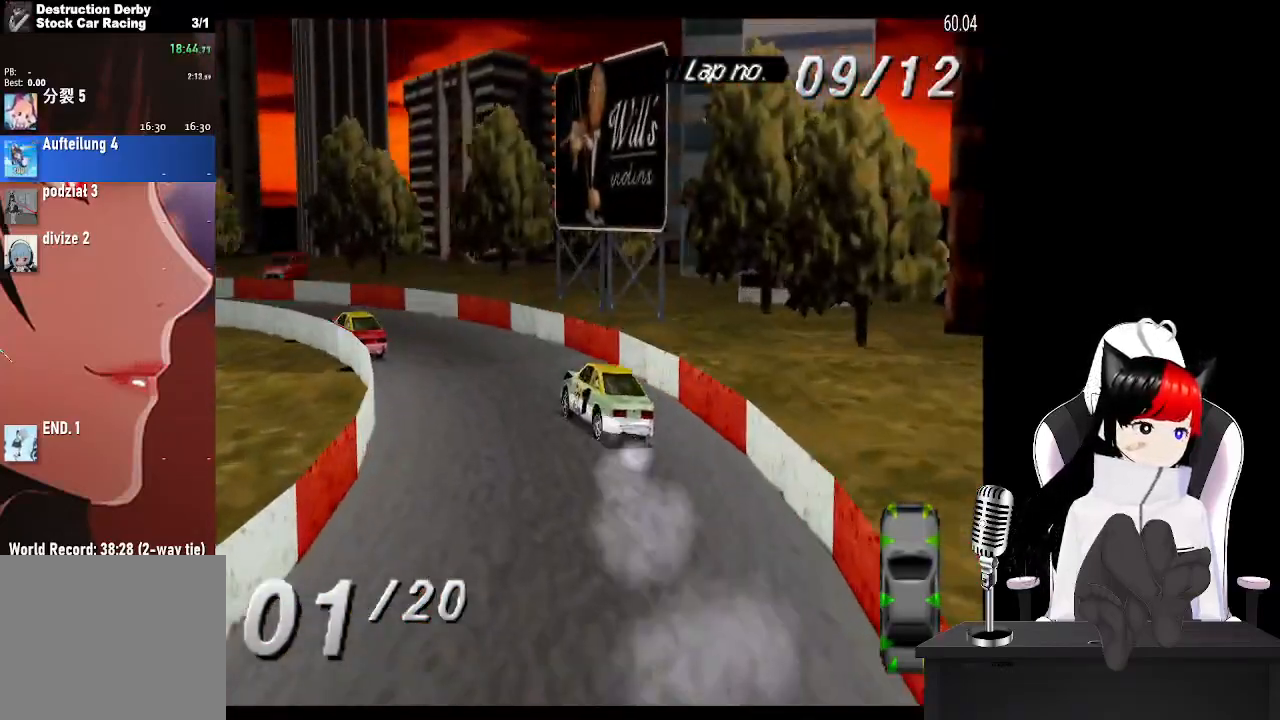
{"buttons": ["CROSS", "DPAD_LEFT"], "left_stick": "center", "right_stick": "center", "events": []}
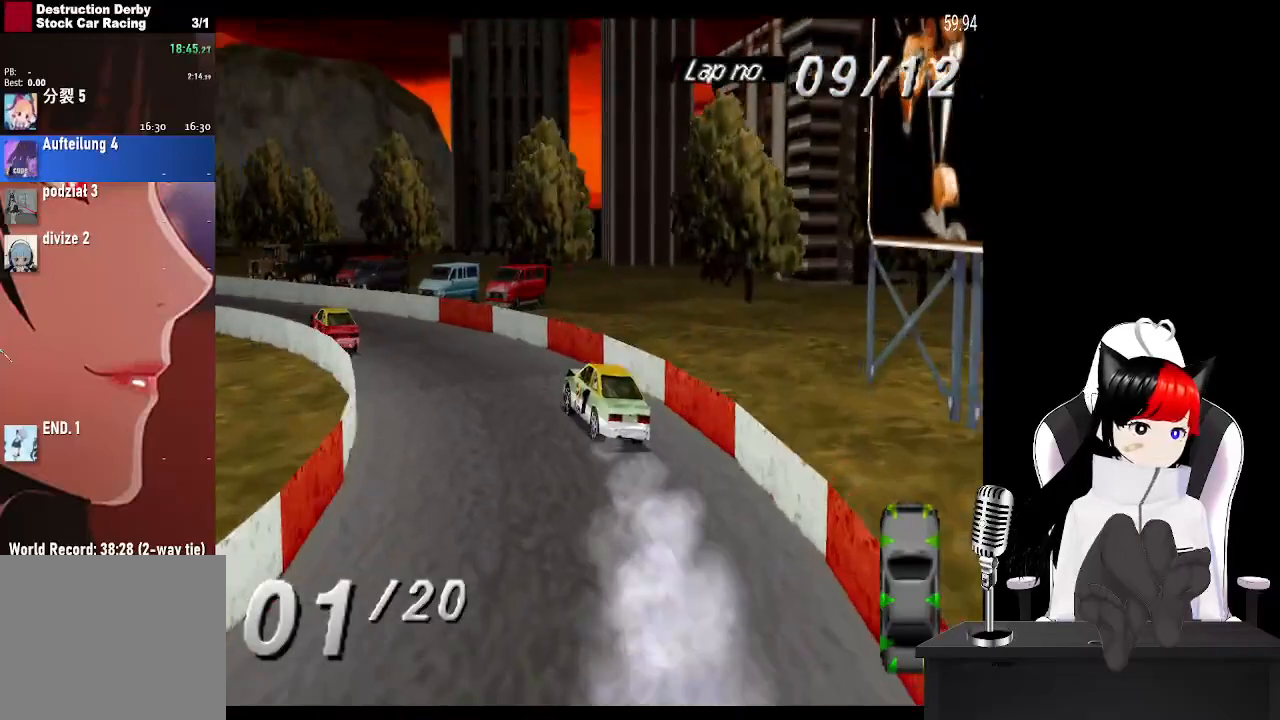
{"buttons": ["CROSS"], "left_stick": "center", "right_stick": "center", "events": [[433, "DPAD_LEFT", "up"]]}
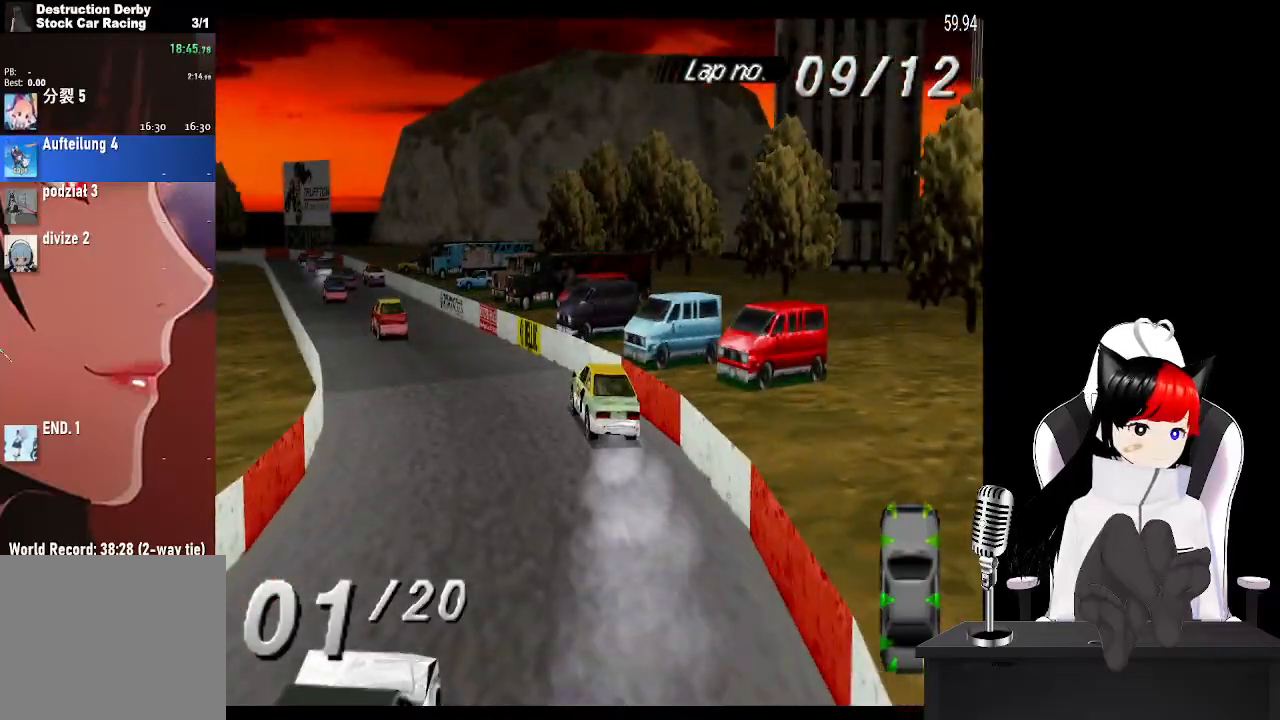
{"buttons": ["CROSS"], "left_stick": "center", "right_stick": "center", "events": []}
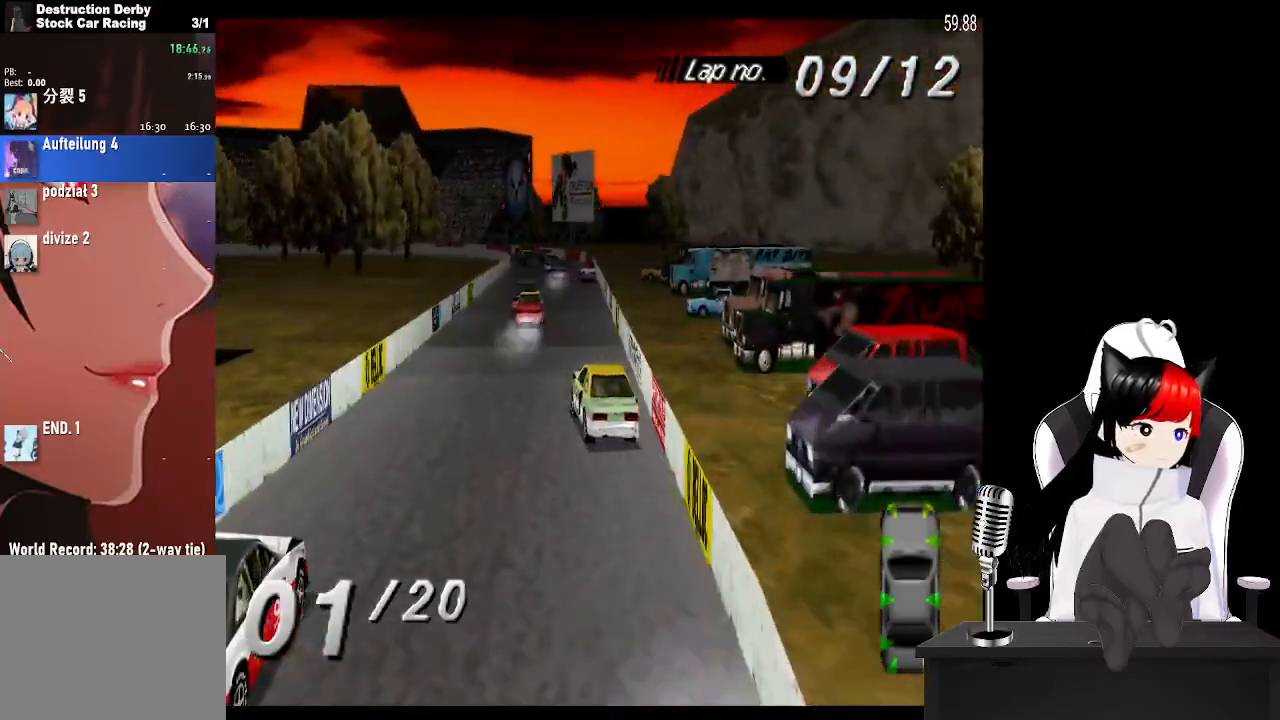
{"buttons": ["CROSS"], "left_stick": "center", "right_stick": "center", "events": [[200, "DPAD_RIGHT", "down"], [467, "DPAD_RIGHT", "up"]]}
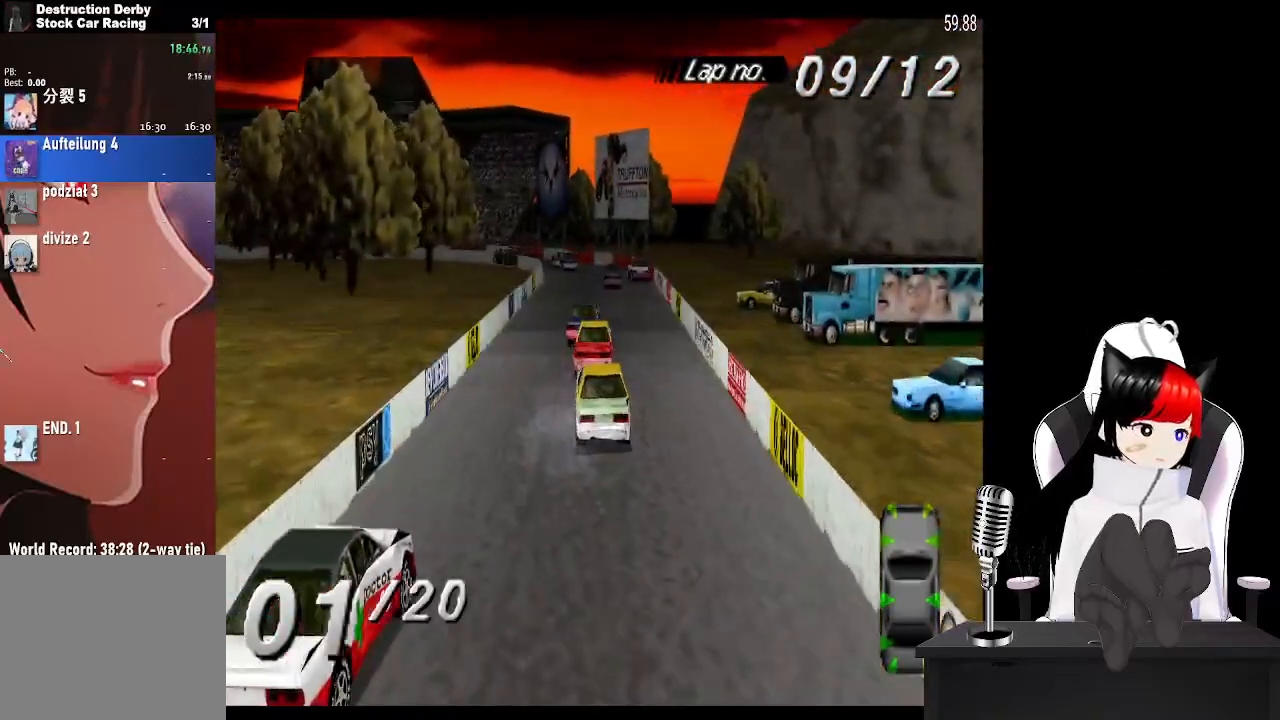
{"buttons": ["CROSS"], "left_stick": "center", "right_stick": "center", "events": [[83, "CROSS", "up"], [200, "CROSS", "down"], [333, "DPAD_LEFT", "down"], [400, "DPAD_LEFT", "up"]]}
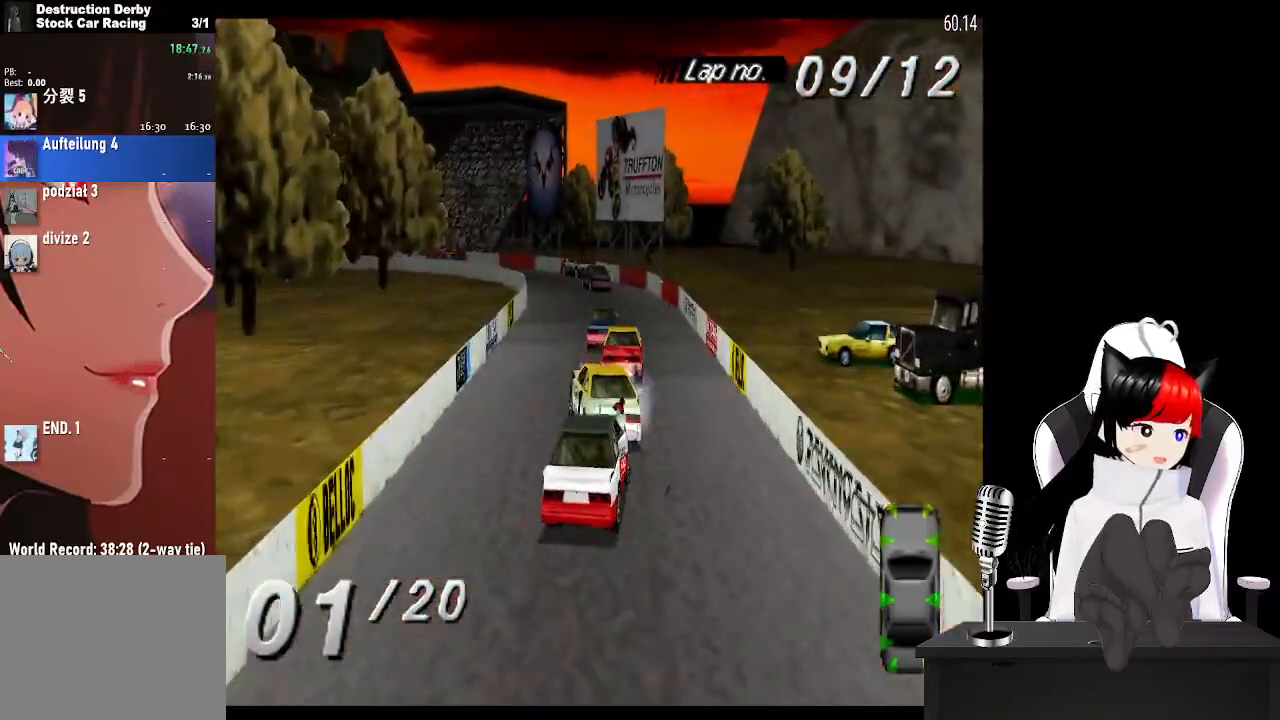
{"buttons": ["DPAD_LEFT"], "left_stick": "center", "right_stick": "center", "events": [[117, "DPAD_RIGHT", "down"], [350, "DPAD_RIGHT", "up"], [450, "DPAD_LEFT", "down"], [500, "CROSS", "up"]]}
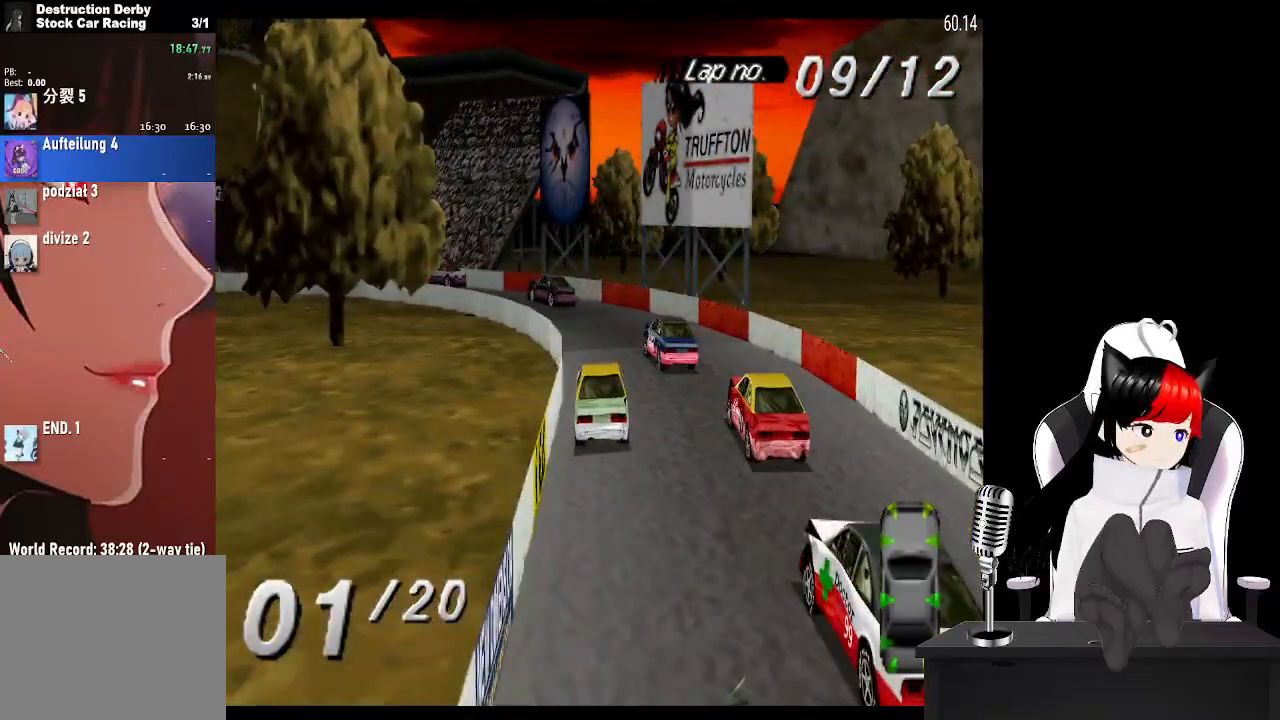
{"buttons": ["CROSS", "DPAD_LEFT"], "left_stick": "center", "right_stick": "center", "events": [[67, "SQUARE", "down"], [250, "SQUARE", "up"], [333, "CROSS", "down"]]}
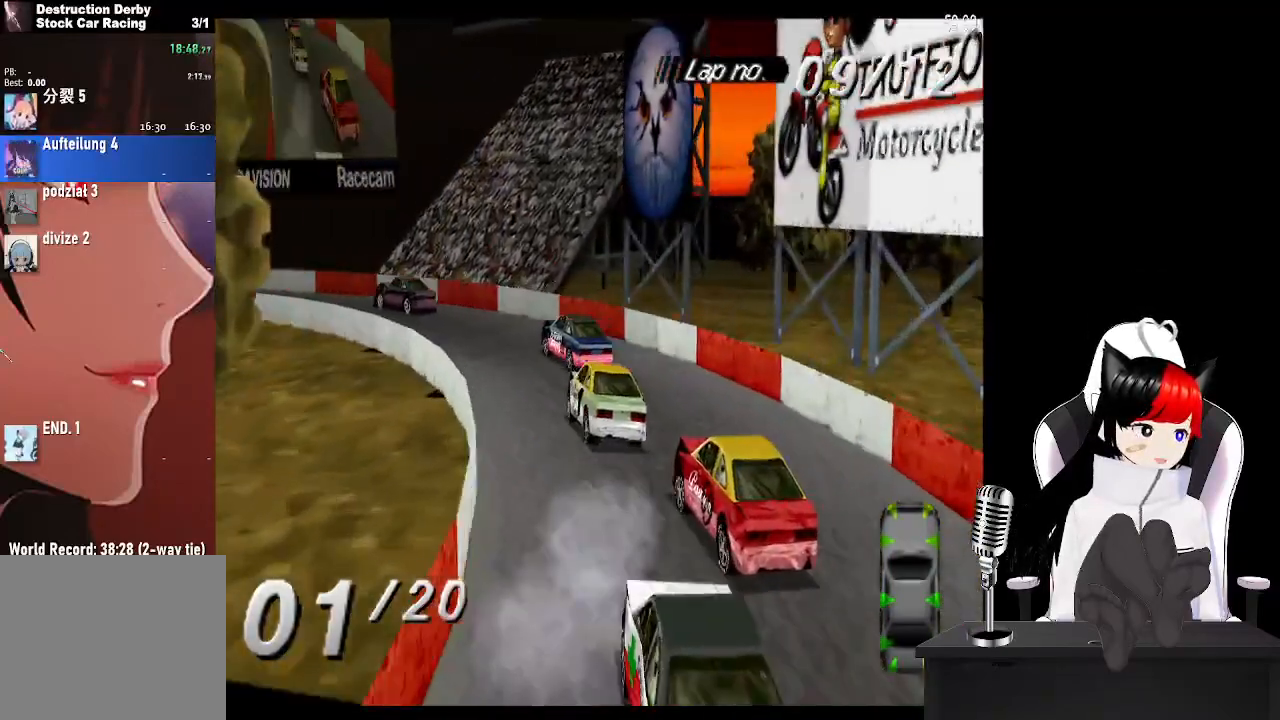
{"buttons": ["CROSS", "DPAD_LEFT"], "left_stick": "center", "right_stick": "center", "events": []}
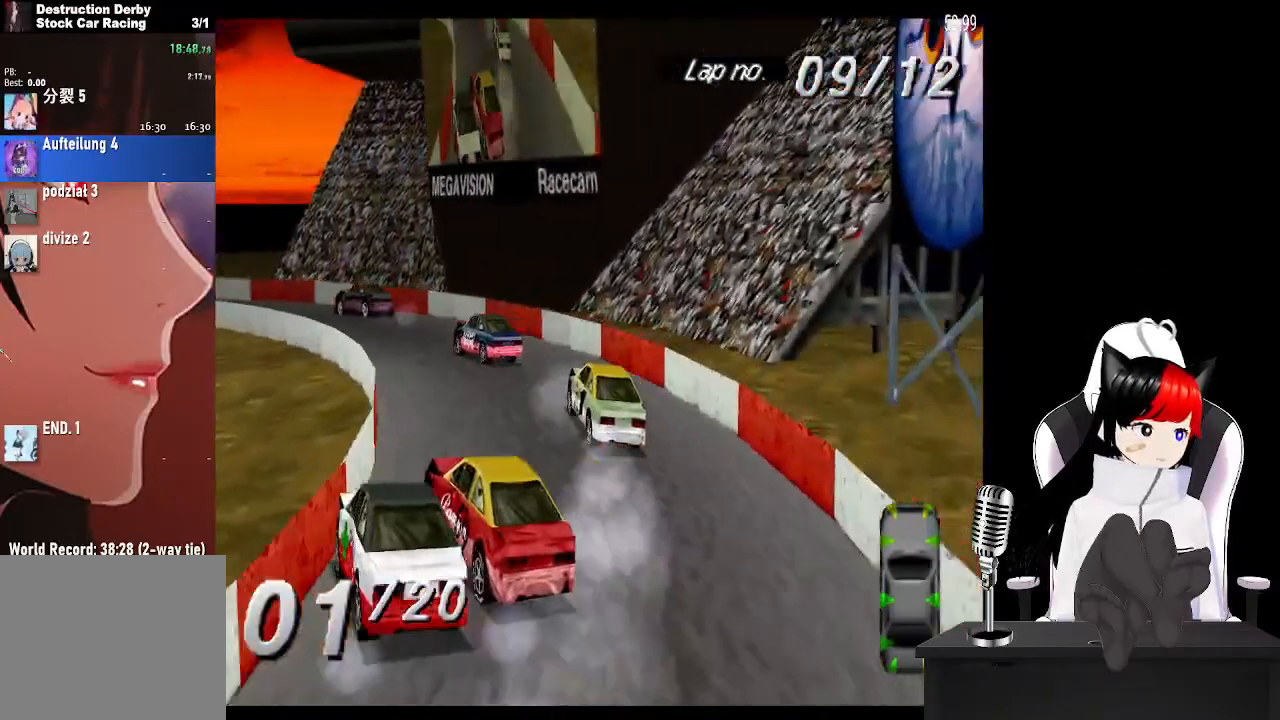
{"buttons": ["CROSS", "DPAD_LEFT"], "left_stick": "center", "right_stick": "center", "events": []}
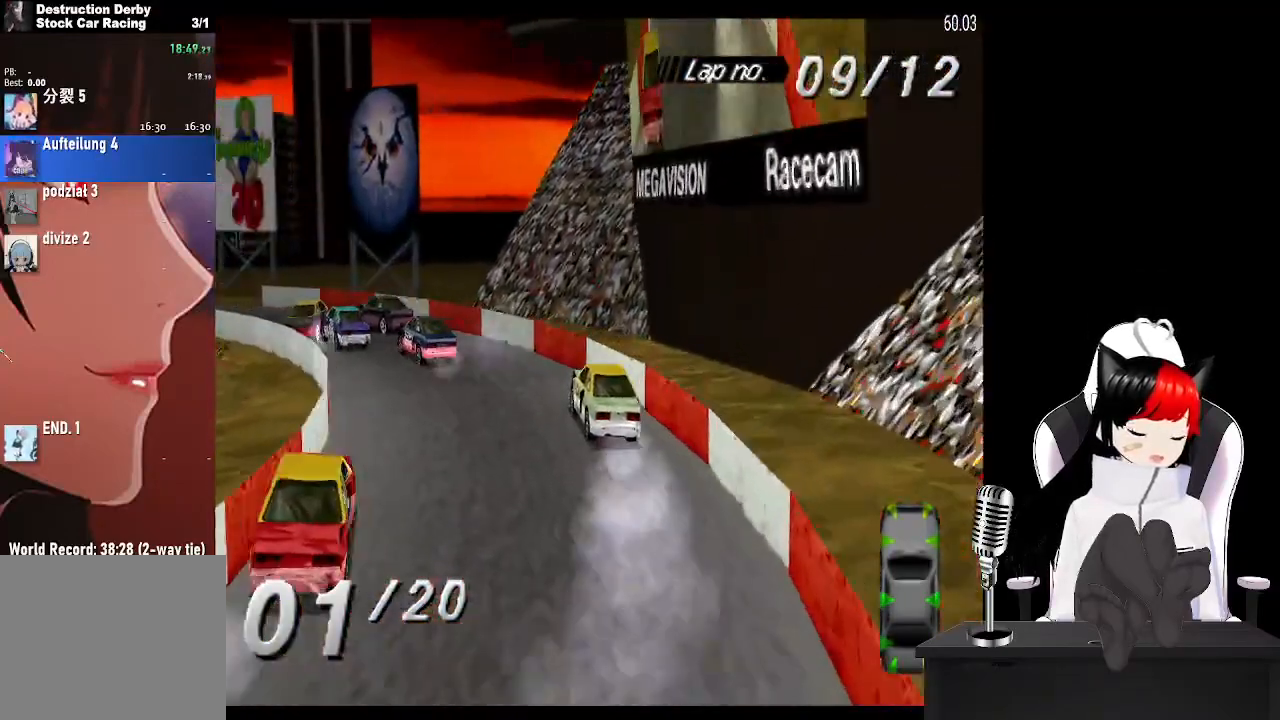
{"buttons": ["CROSS"], "left_stick": "center", "right_stick": "center", "events": [[233, "DPAD_LEFT", "up"]]}
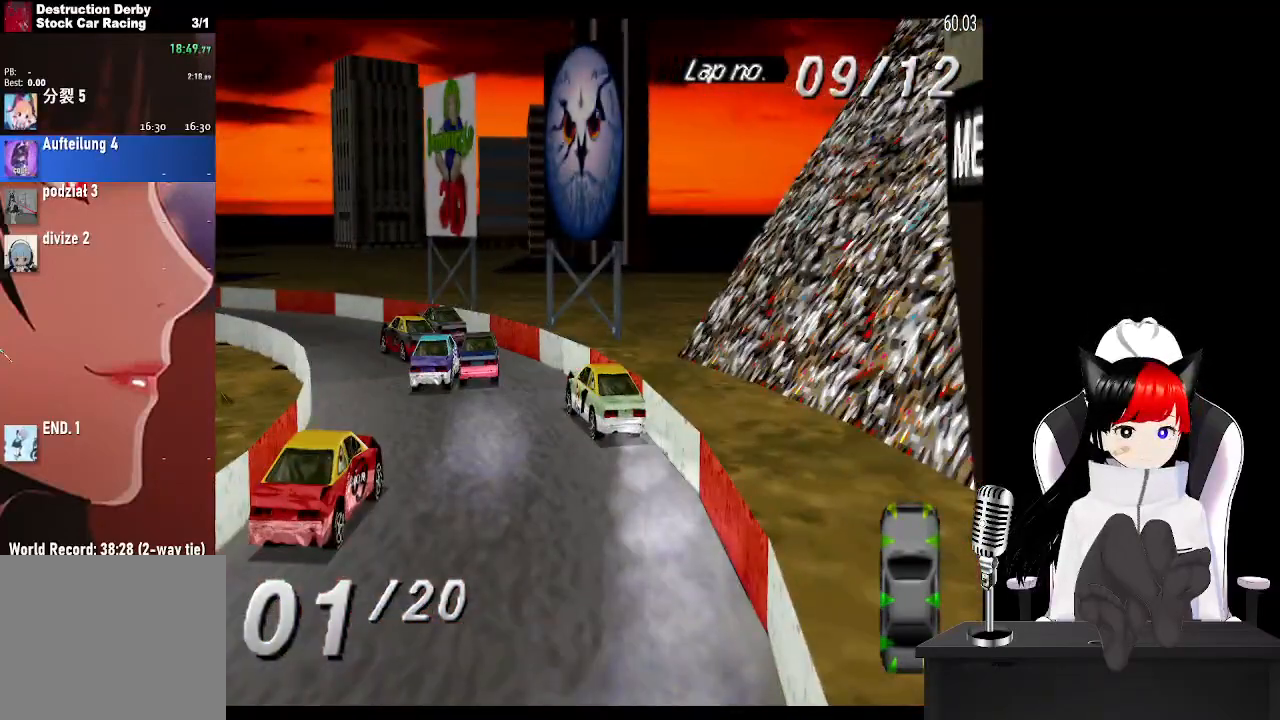
{"buttons": ["CROSS", "DPAD_LEFT"], "left_stick": "center", "right_stick": "center", "events": [[133, "DPAD_LEFT", "down"]]}
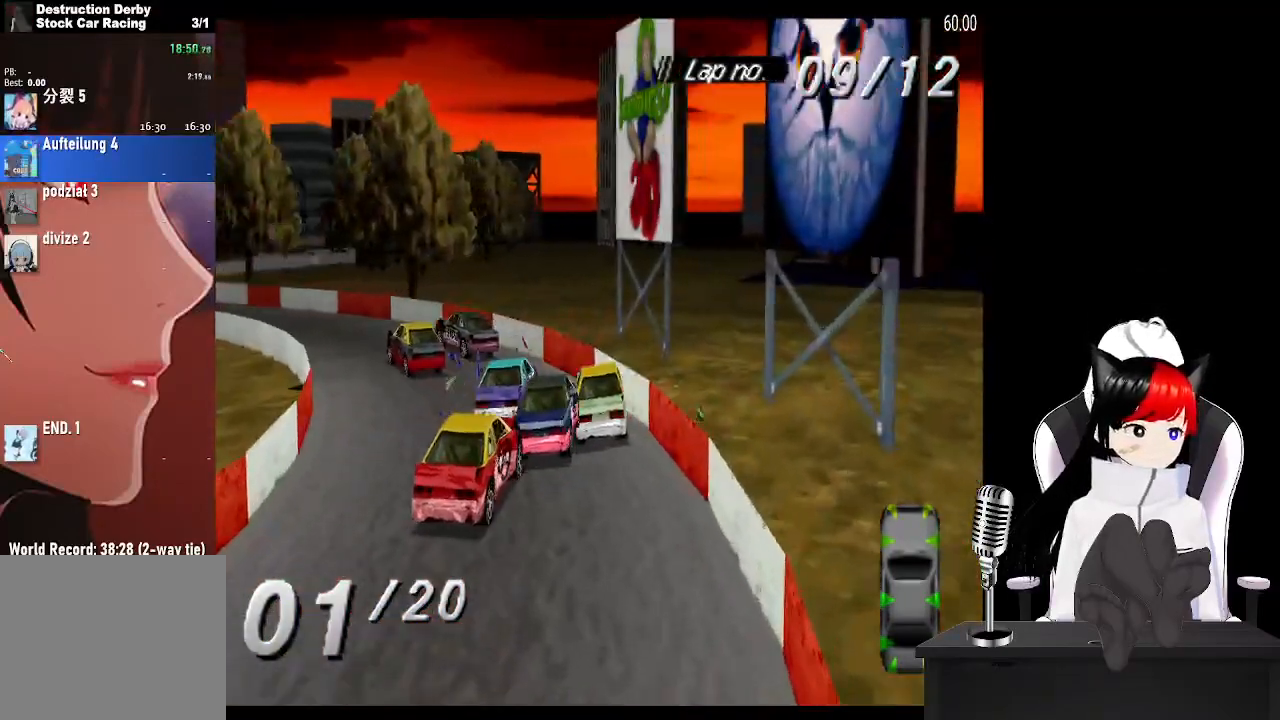
{"buttons": ["CROSS", "DPAD_LEFT"], "left_stick": "center", "right_stick": "center", "events": [[167, "DPAD_LEFT", "up"], [400, "DPAD_LEFT", "down"]]}
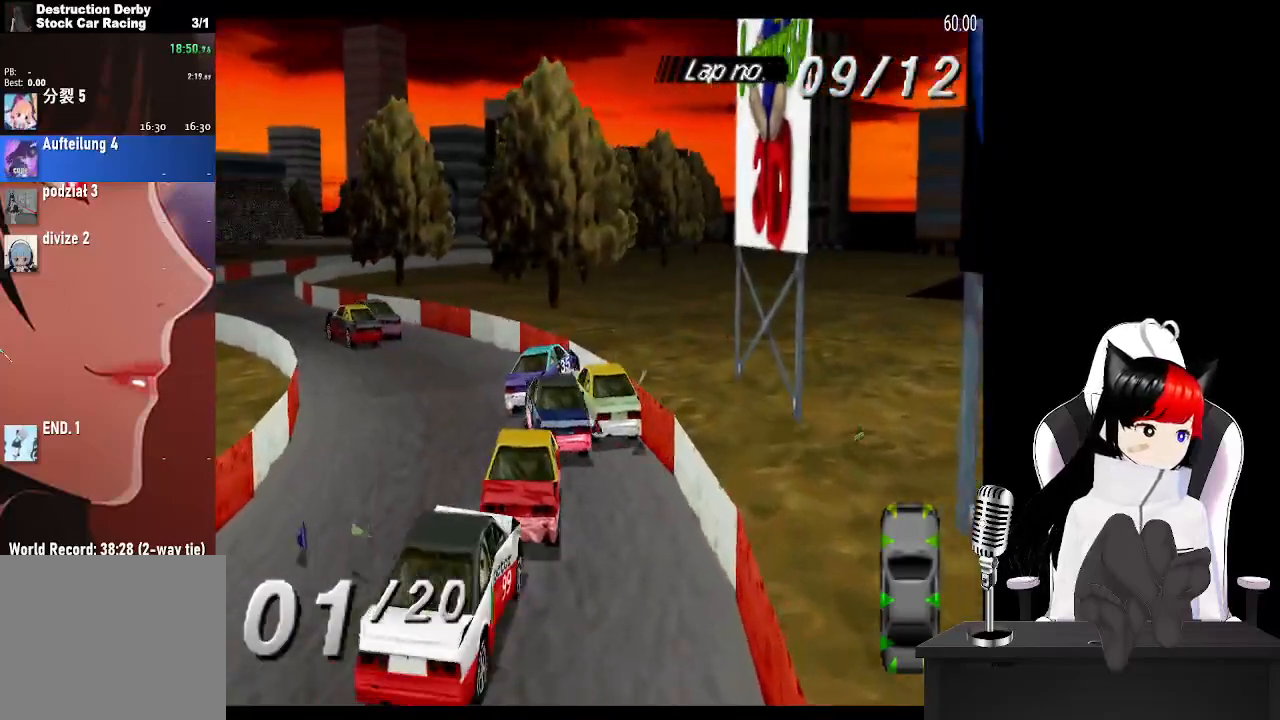
{"buttons": ["CROSS", "DPAD_LEFT"], "left_stick": "center", "right_stick": "center", "events": [[200, "DPAD_LEFT", "up"], [417, "DPAD_LEFT", "down"]]}
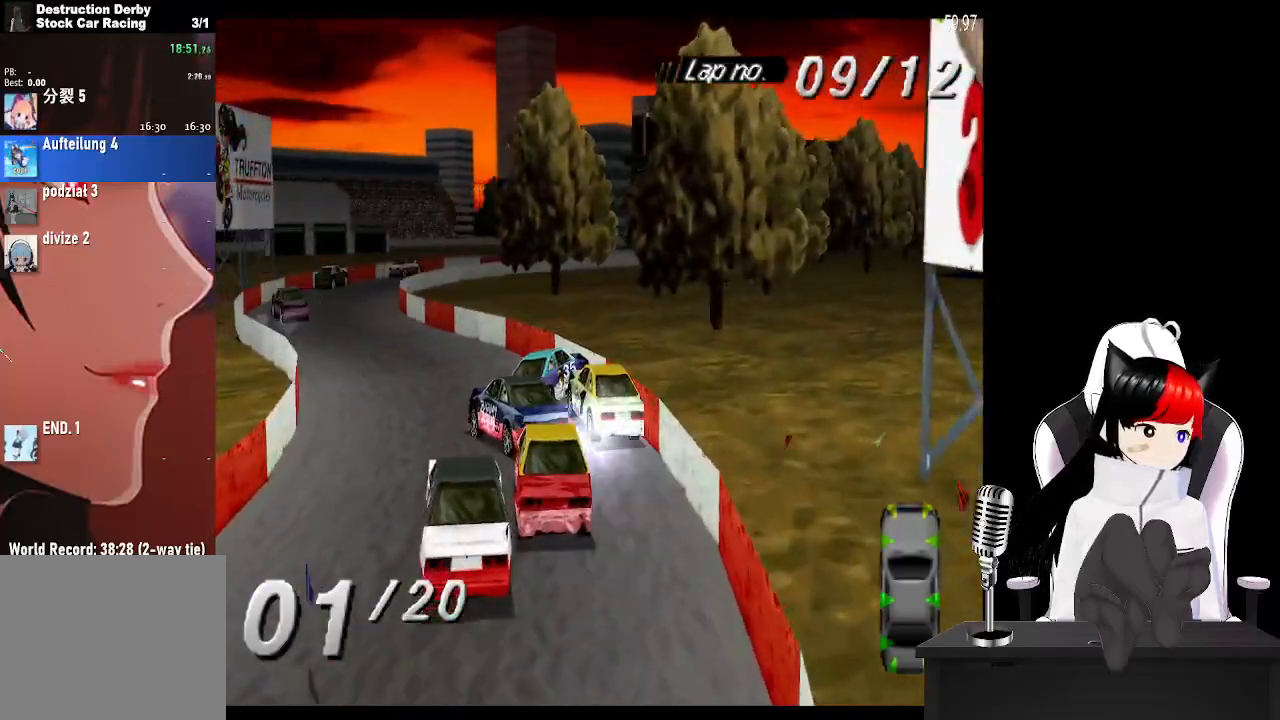
{"buttons": ["CROSS", "DPAD_LEFT"], "left_stick": "center", "right_stick": "center", "events": [[183, "DPAD_LEFT", "up"], [383, "DPAD_LEFT", "down"]]}
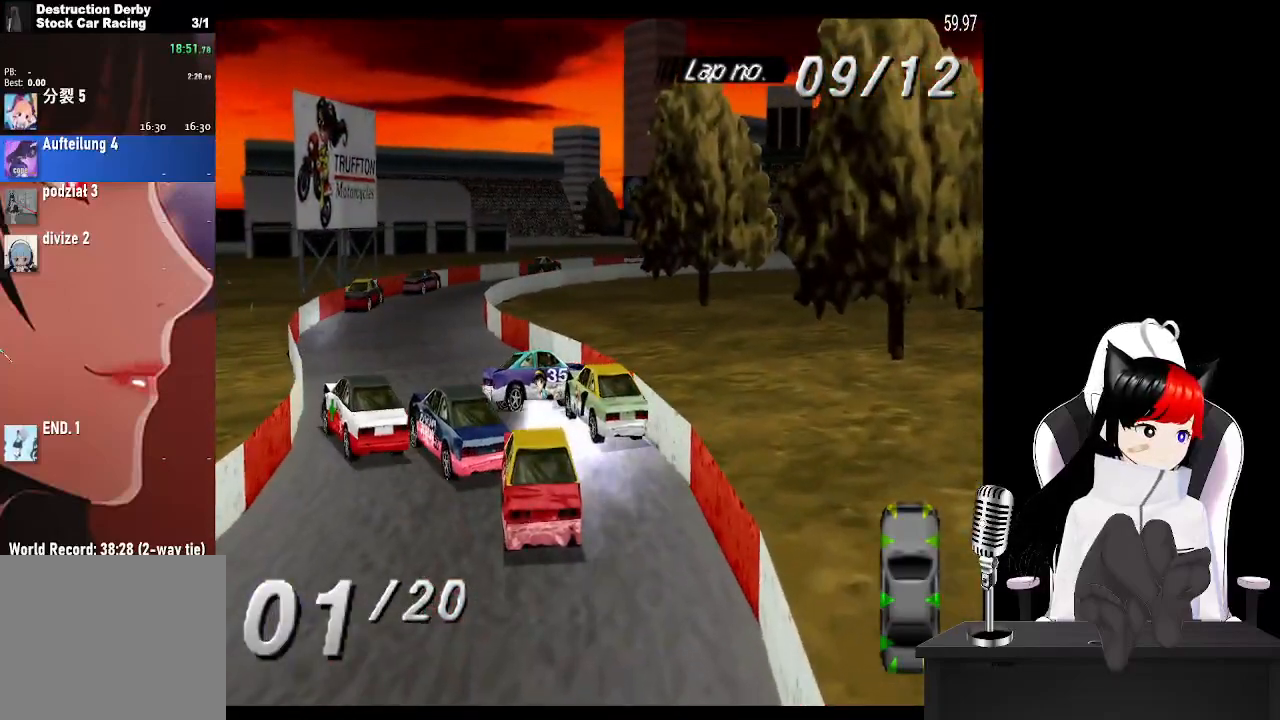
{"buttons": ["CROSS", "DPAD_RIGHT"], "left_stick": "center", "right_stick": "center", "events": [[50, "DPAD_LEFT", "up"], [367, "DPAD_RIGHT", "down"]]}
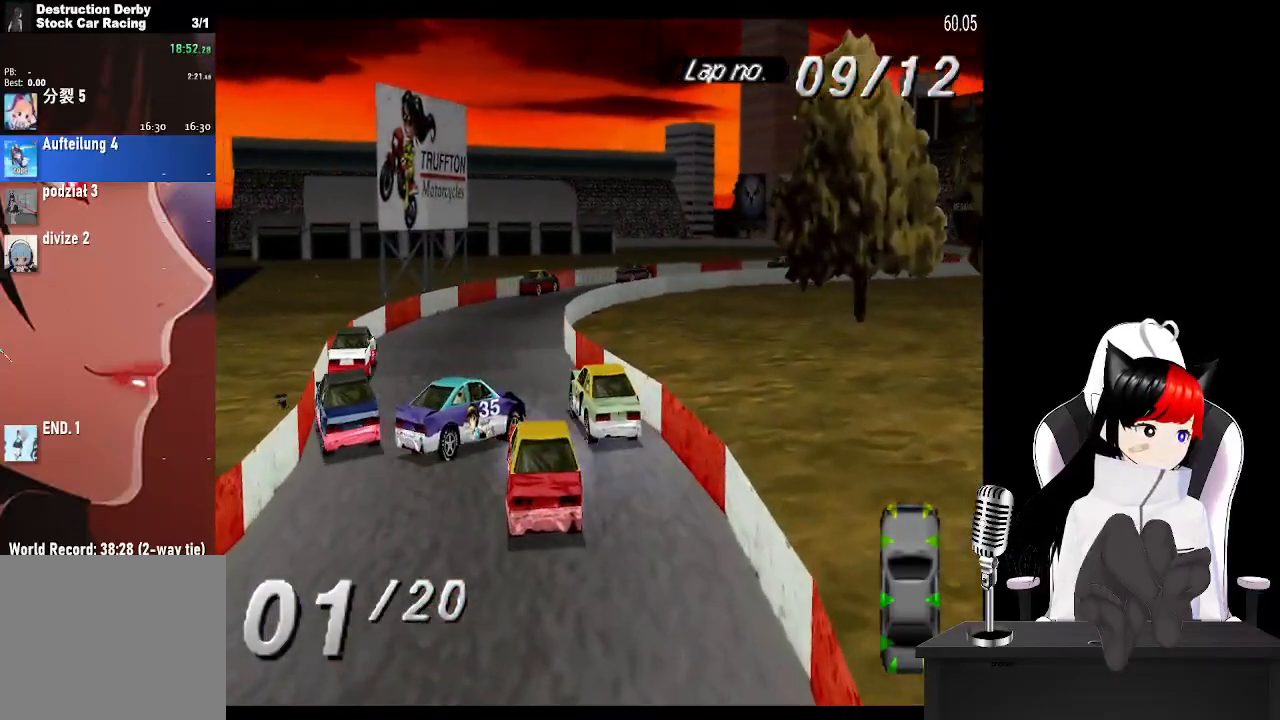
{"buttons": ["CROSS", "DPAD_RIGHT"], "left_stick": "center", "right_stick": "center", "events": [[133, "DPAD_RIGHT", "up"], [233, "DPAD_RIGHT", "down"]]}